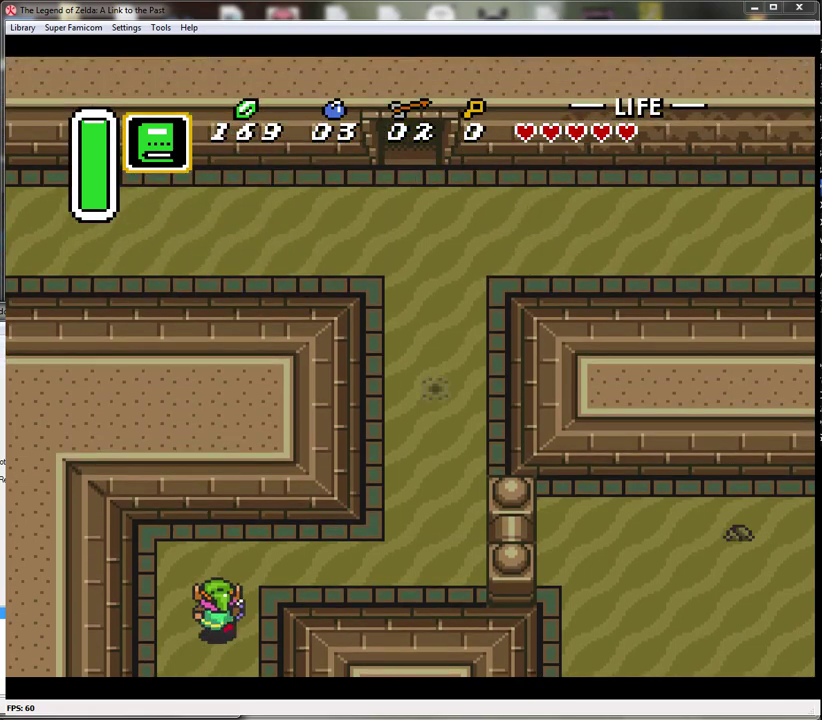
Gameplay with a controller (Nintendo layout); each line is a JSON object with the inputs held at the frame after it. "events" lists button and stick changes between this image and that frame as [ms after this image, input, new state], when the widget could be followed in between. Not read: L3 R3.
{"buttons": ["DPAD_RIGHT"], "events": [[150, "DPAD_RIGHT", "down"], [200, "DPAD_UP", "up"]]}
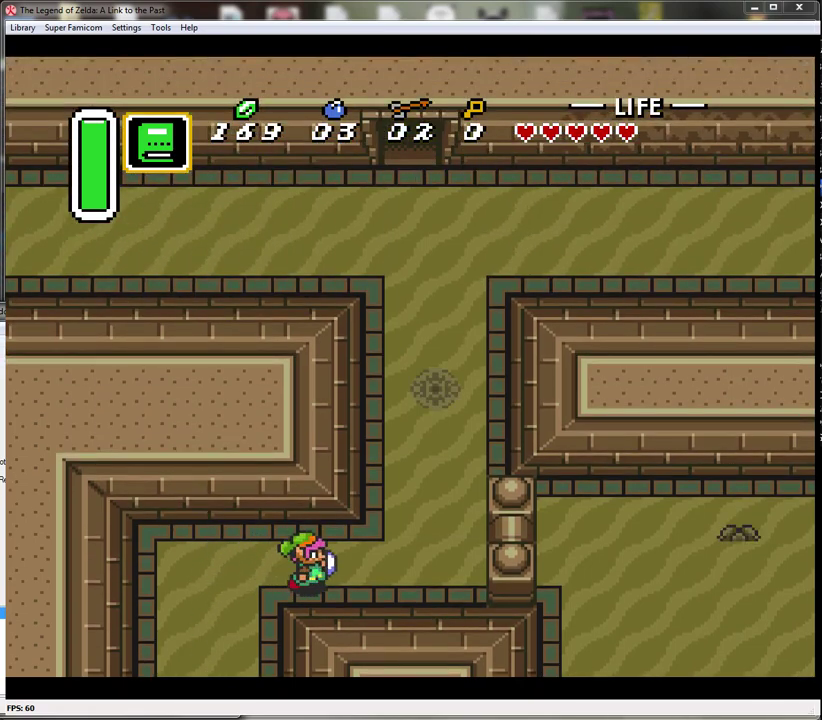
{"buttons": ["DPAD_UP"], "events": [[267, "DPAD_UP", "down"], [333, "DPAD_RIGHT", "up"]]}
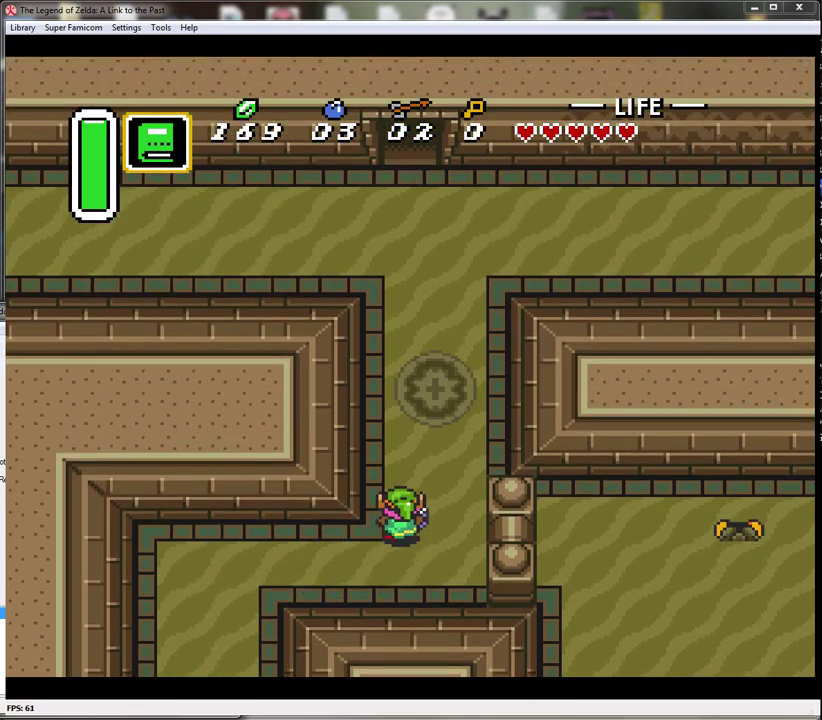
{"buttons": ["A"], "events": [[17, "DPAD_LEFT", "down"], [50, "A", "down"], [150, "DPAD_LEFT", "up"], [267, "DPAD_UP", "up"]]}
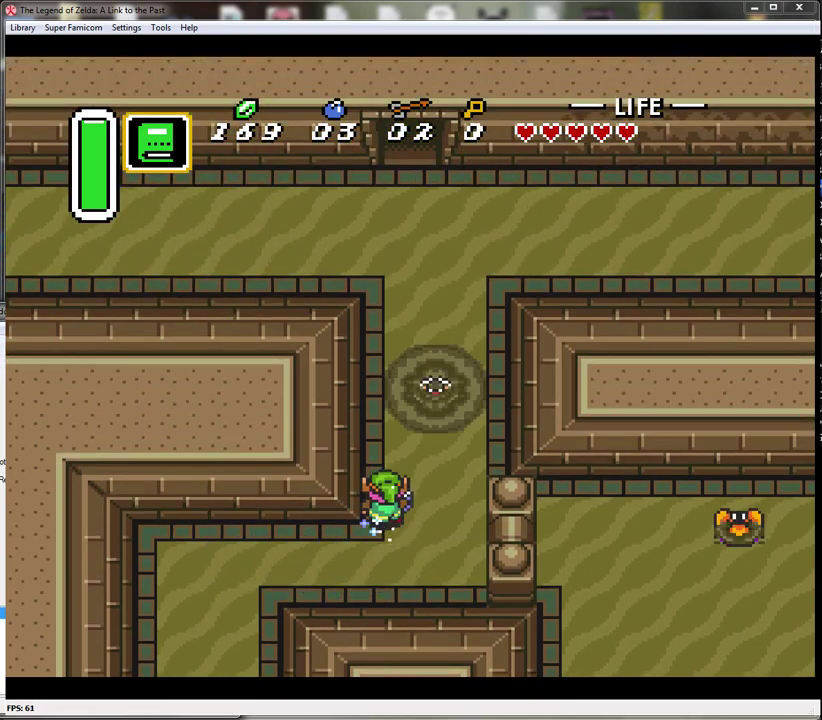
{"buttons": [], "events": [[483, "A", "up"]]}
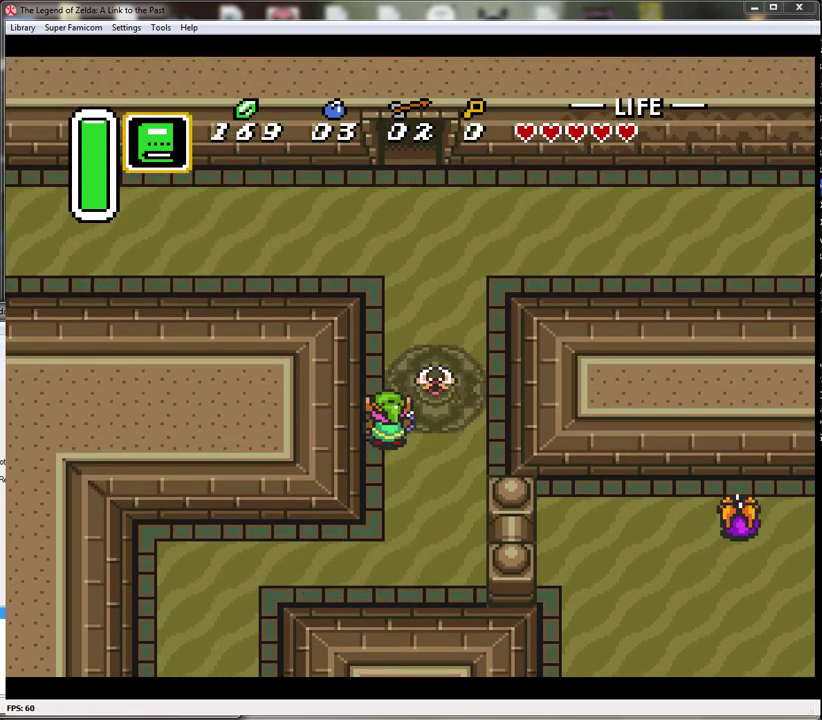
{"buttons": ["B"], "events": [[83, "B", "down"], [200, "B", "up"], [267, "B", "down"], [400, "B", "up"], [483, "B", "down"]]}
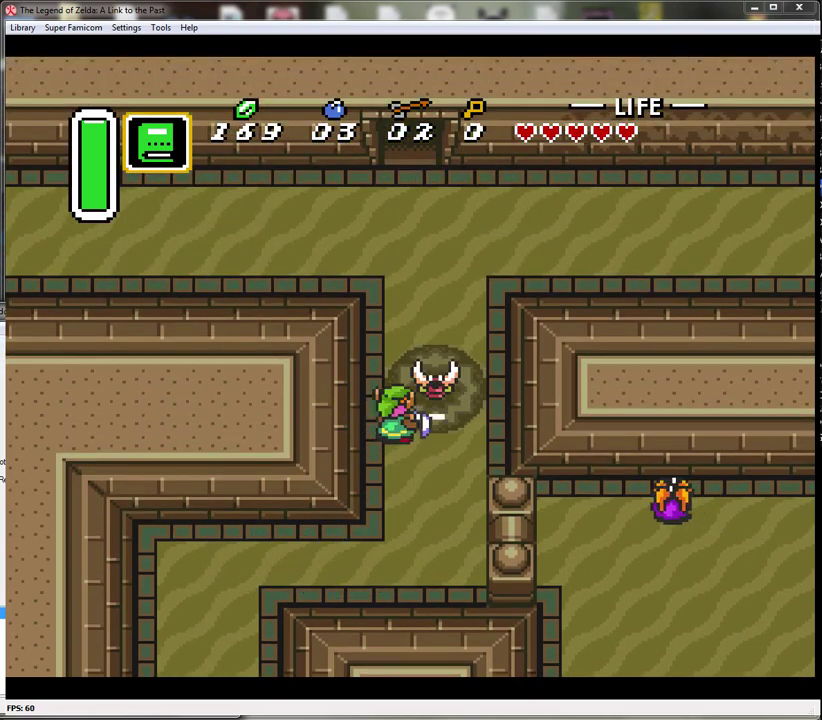
{"buttons": [], "events": [[83, "B", "up"], [133, "B", "down"], [267, "B", "up"], [333, "B", "down"], [450, "B", "up"]]}
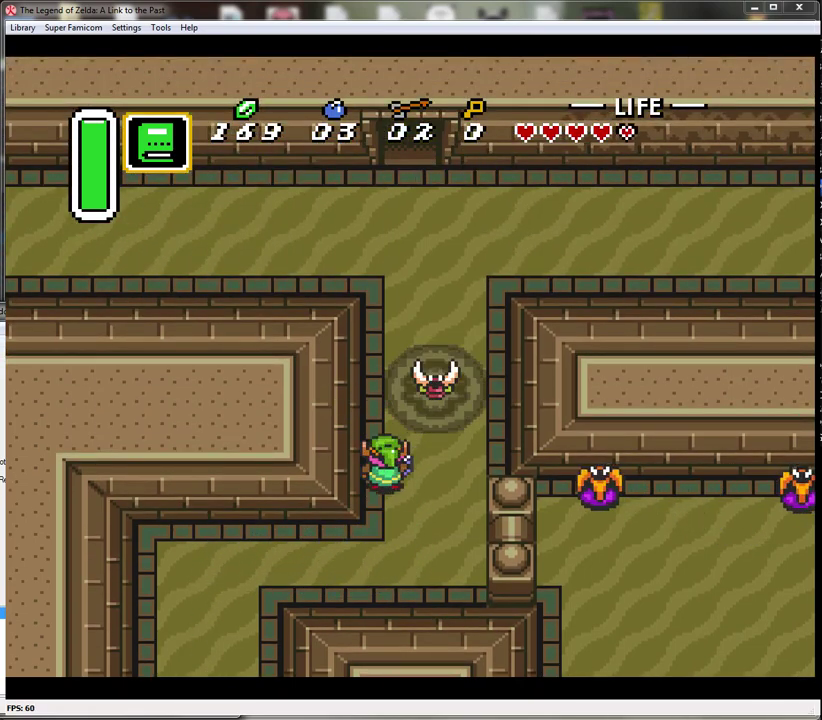
{"buttons": ["B"], "events": [[50, "DPAD_RIGHT", "down"], [50, "DPAD_UP", "down"], [267, "DPAD_RIGHT", "up"], [300, "B", "down"], [367, "DPAD_UP", "up"]]}
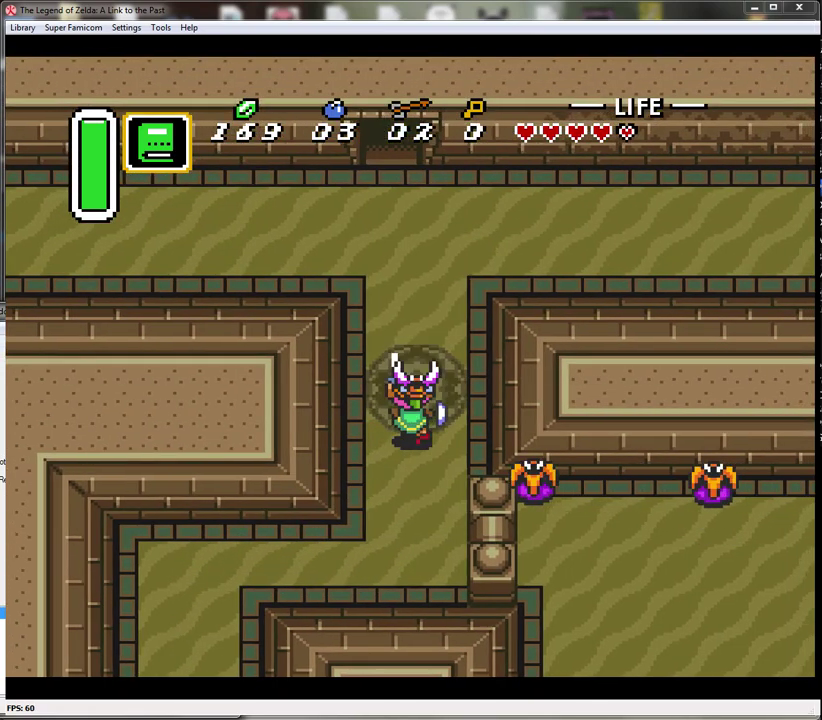
{"buttons": ["B"], "events": [[83, "B", "up"], [233, "B", "down"]]}
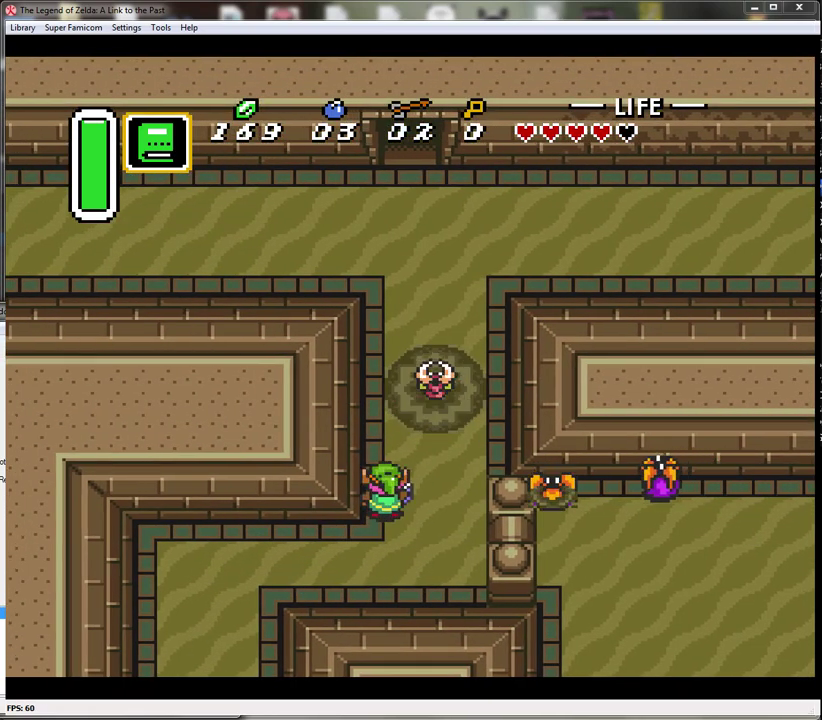
{"buttons": ["B"], "events": [[17, "DPAD_UP", "down"], [50, "B", "up"], [100, "DPAD_RIGHT", "down"], [333, "B", "down"], [333, "DPAD_RIGHT", "up"], [367, "DPAD_UP", "up"]]}
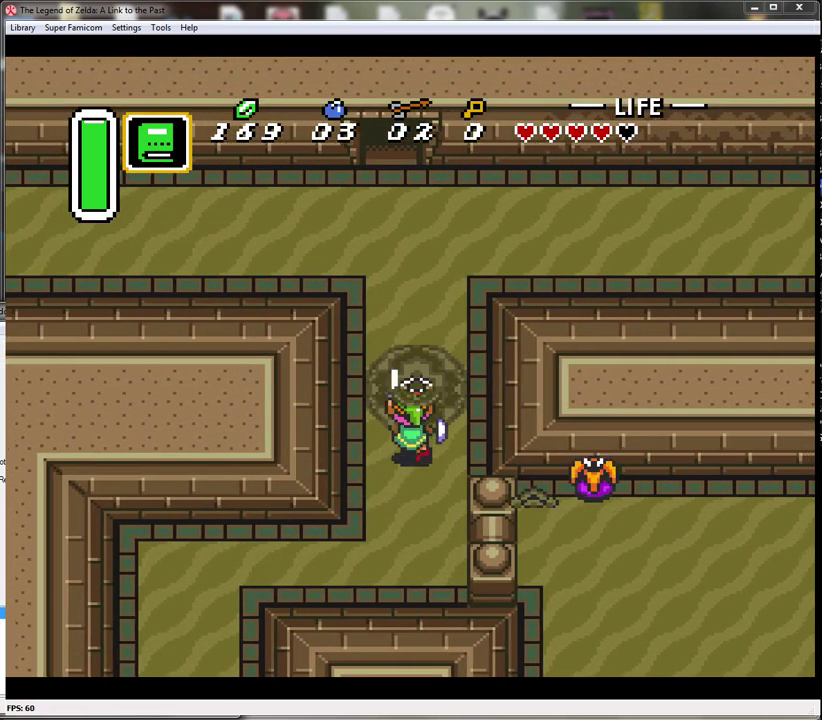
{"buttons": ["DPAD_UP"], "events": [[117, "B", "up"], [200, "DPAD_LEFT", "down"], [200, "DPAD_UP", "down"], [483, "DPAD_LEFT", "up"]]}
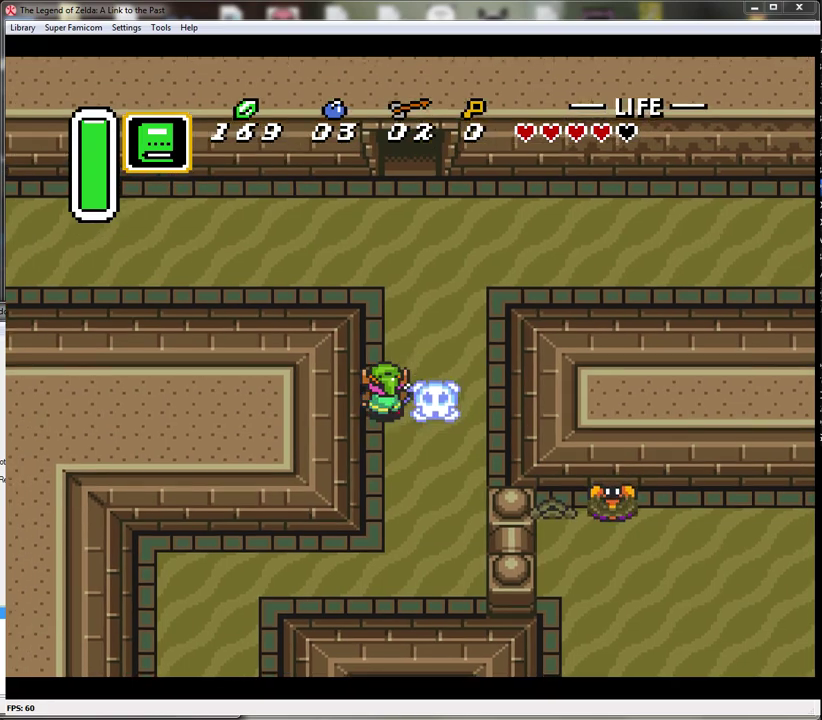
{"buttons": ["DPAD_UP"], "events": []}
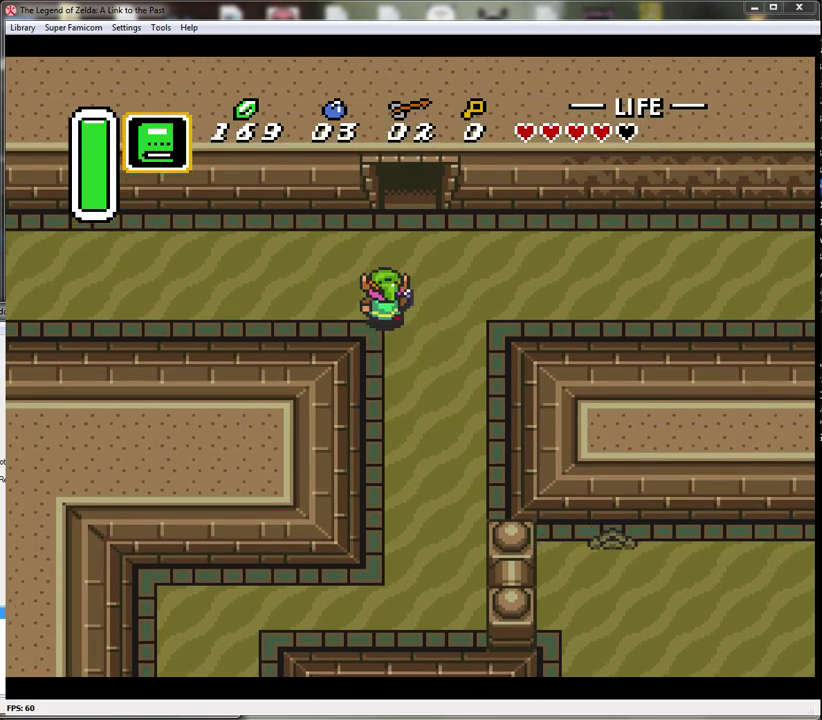
{"buttons": ["A"], "events": [[50, "DPAD_LEFT", "down"], [167, "A", "down"], [167, "DPAD_UP", "up"], [233, "DPAD_LEFT", "up"]]}
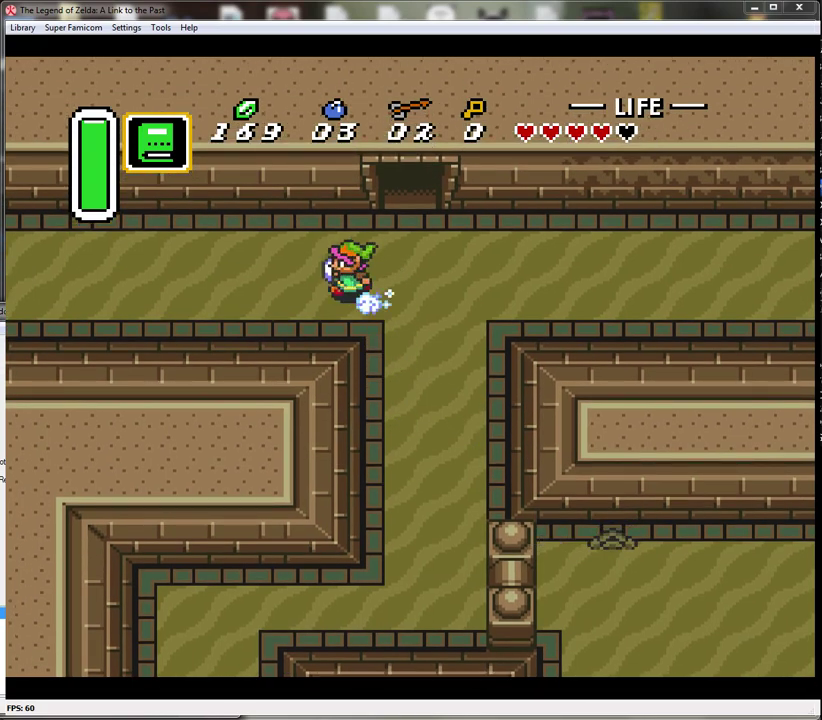
{"buttons": ["A"], "events": []}
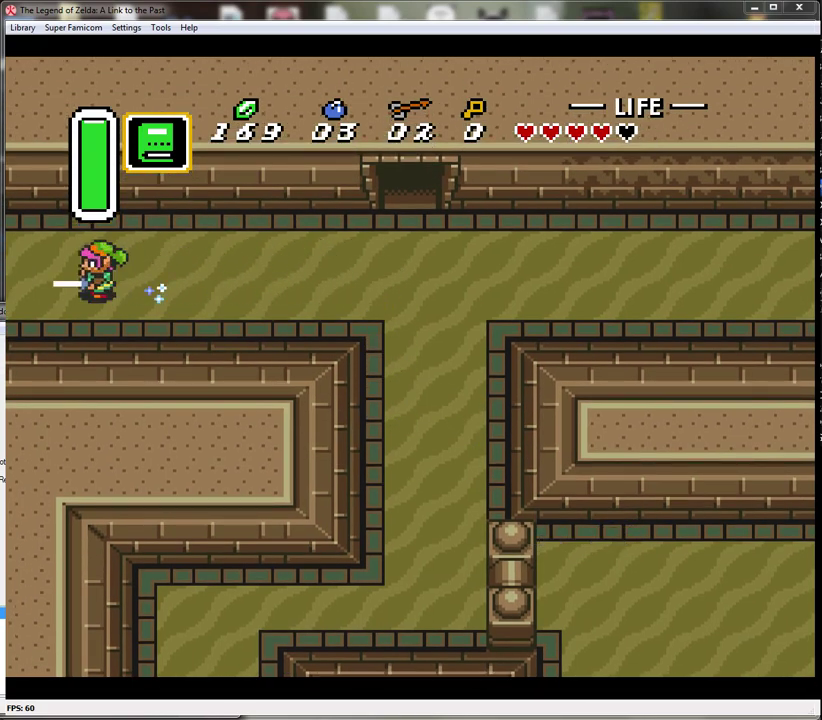
{"buttons": [], "events": [[383, "A", "up"]]}
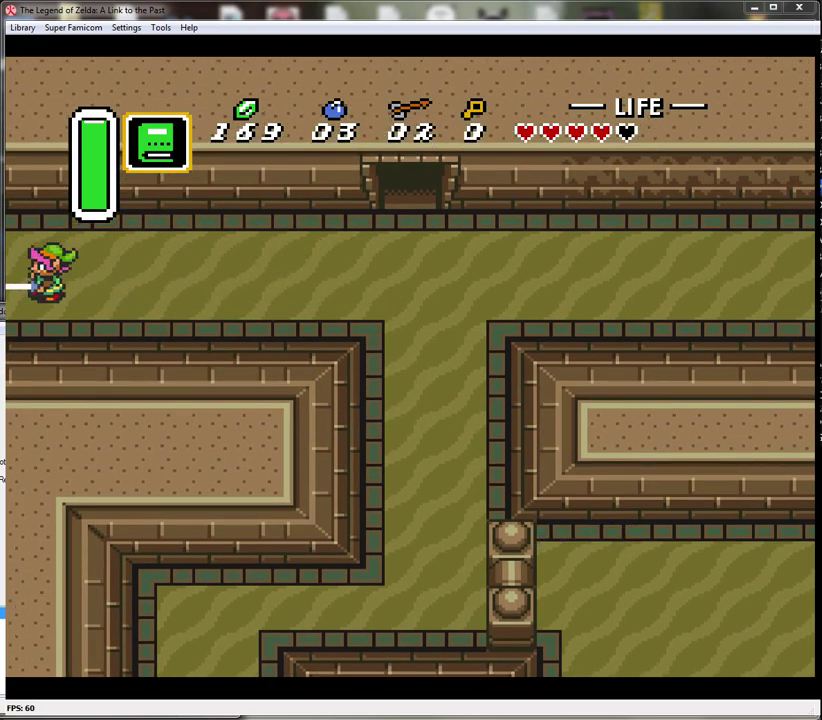
{"buttons": [], "events": []}
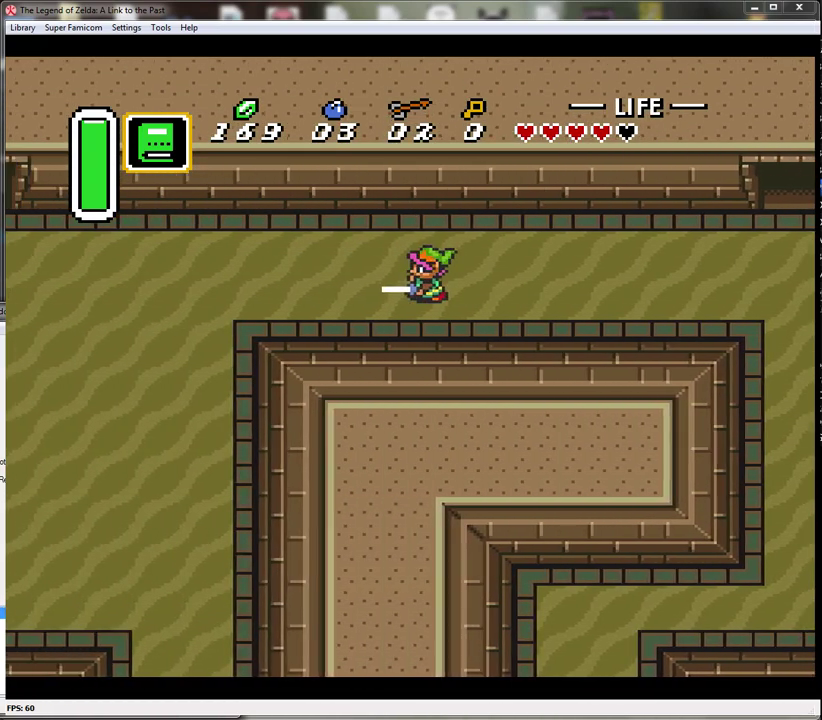
{"buttons": ["DPAD_LEFT"], "events": [[100, "DPAD_LEFT", "down"]]}
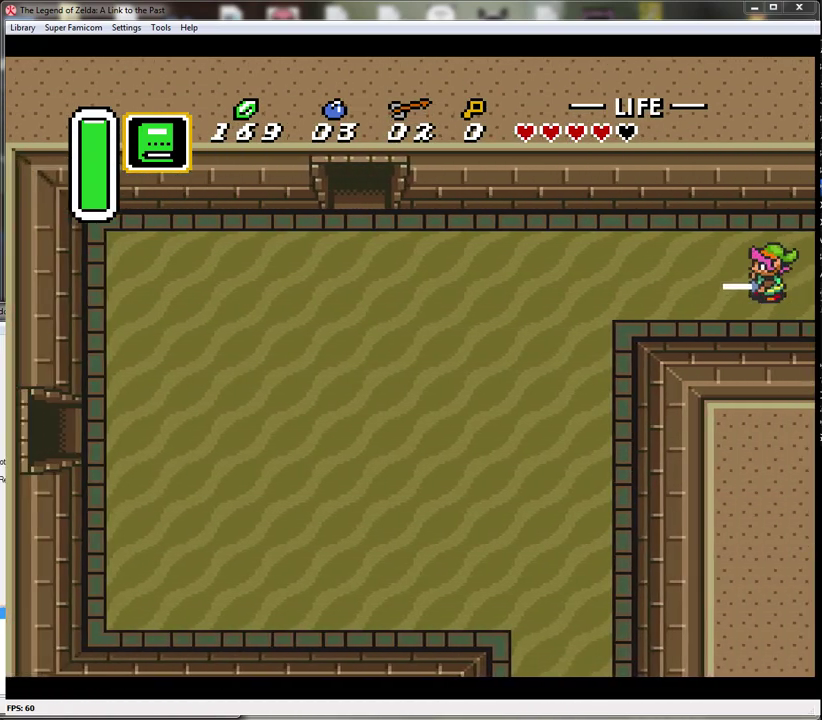
{"buttons": ["A"], "events": [[267, "A", "down"], [283, "DPAD_LEFT", "up"]]}
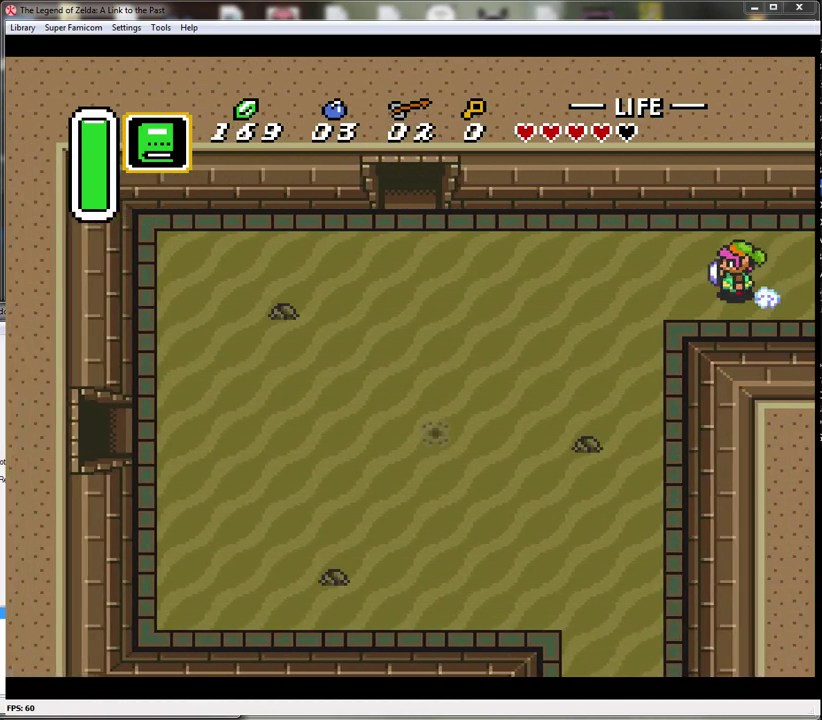
{"buttons": ["A"], "events": []}
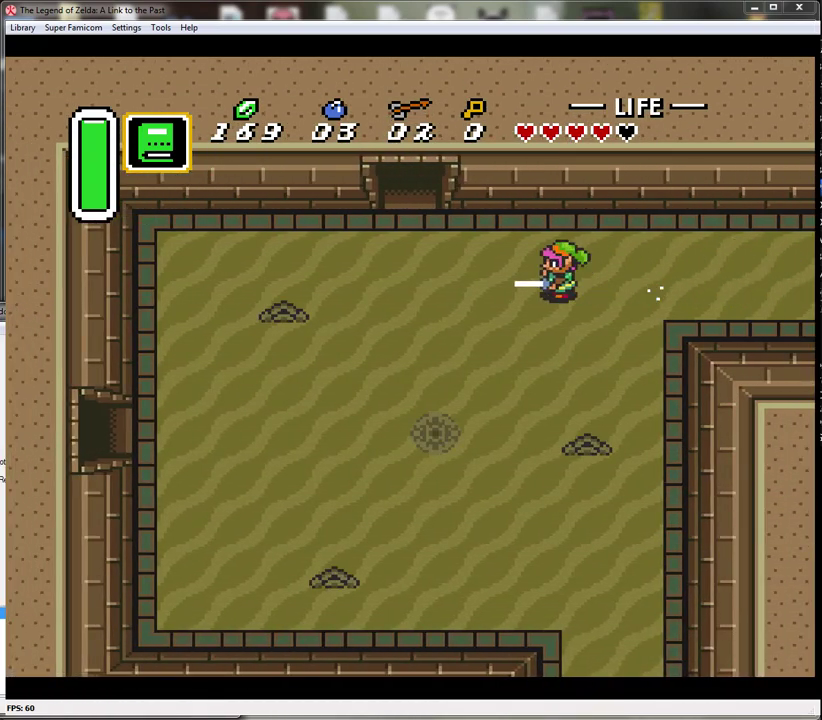
{"buttons": ["DPAD_UP"], "events": [[200, "A", "up"], [200, "DPAD_UP", "down"]]}
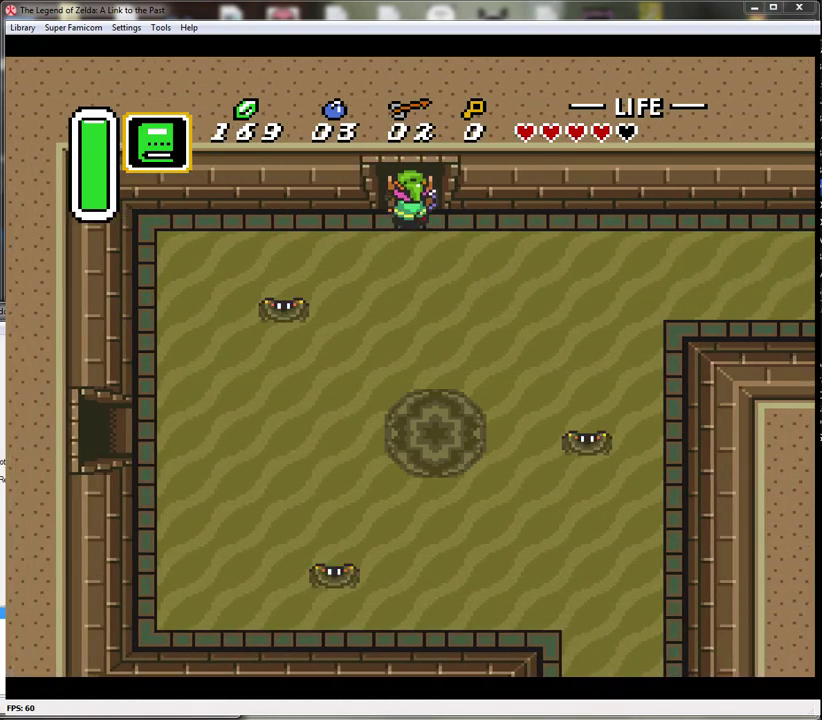
{"buttons": ["DPAD_UP"], "events": []}
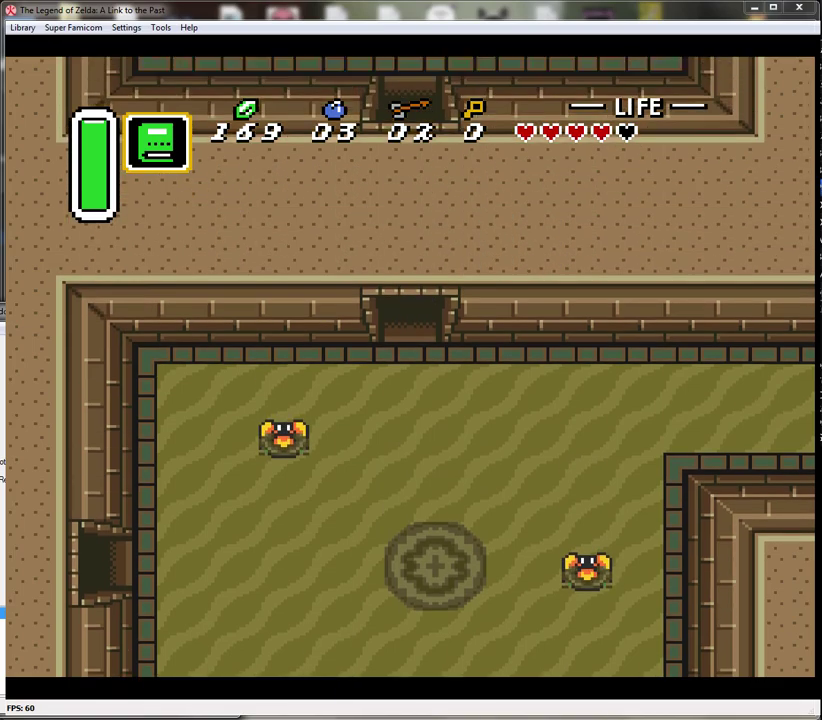
{"buttons": ["DPAD_UP"], "events": []}
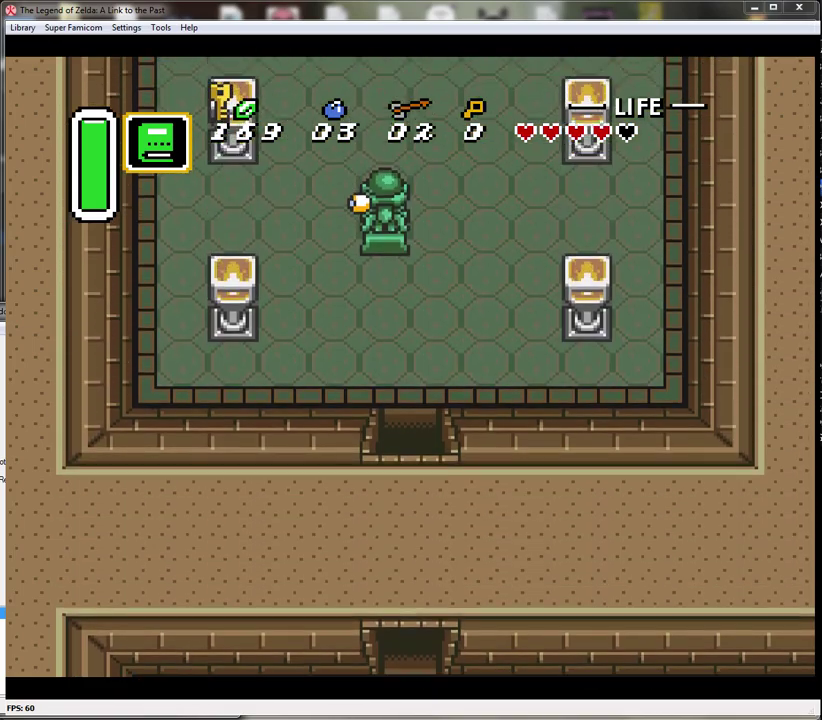
{"buttons": ["DPAD_UP"], "events": []}
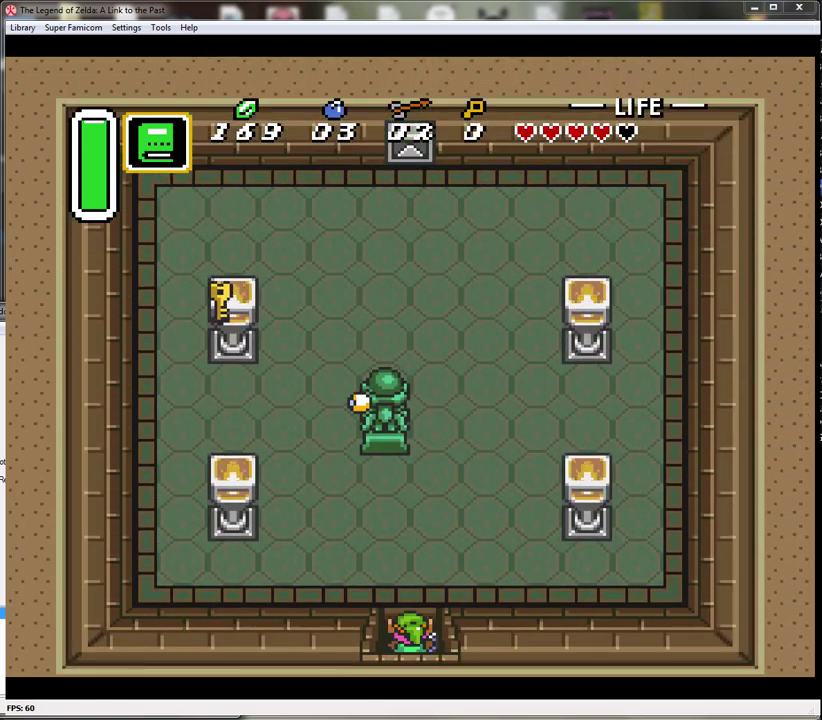
{"buttons": ["DPAD_UP", "DPAD_RIGHT"], "events": [[383, "DPAD_RIGHT", "down"]]}
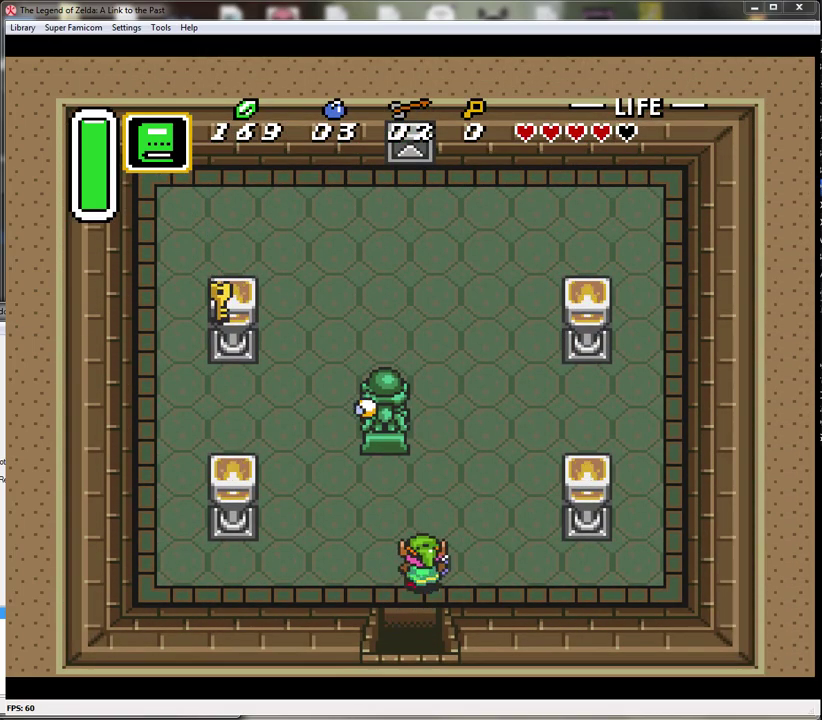
{"buttons": ["DPAD_UP"], "events": [[100, "DPAD_RIGHT", "up"]]}
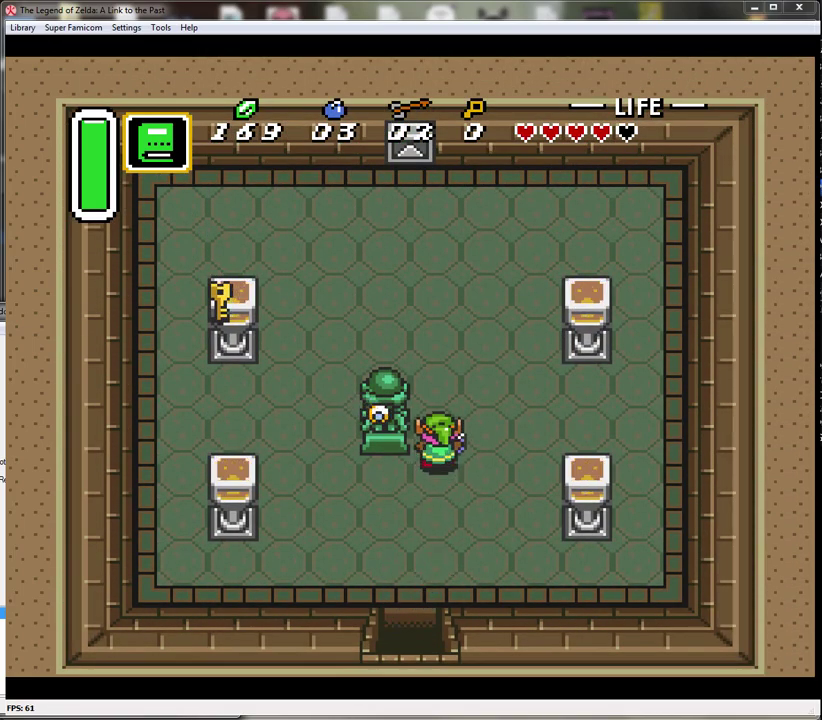
{"buttons": ["DPAD_UP"], "events": []}
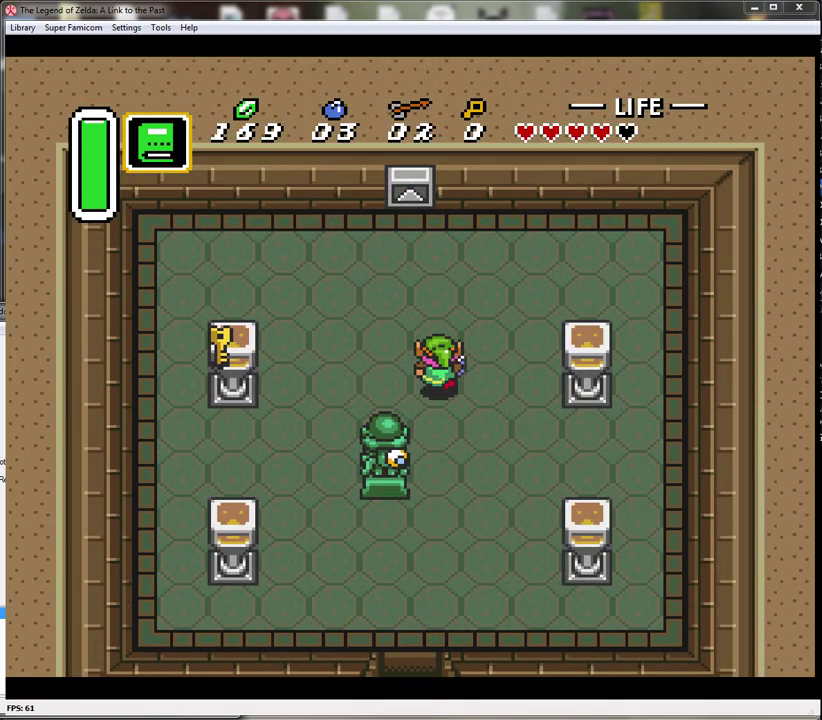
{"buttons": ["A"], "events": [[100, "DPAD_LEFT", "down"], [183, "DPAD_UP", "up"], [250, "A", "down"], [350, "DPAD_LEFT", "up"]]}
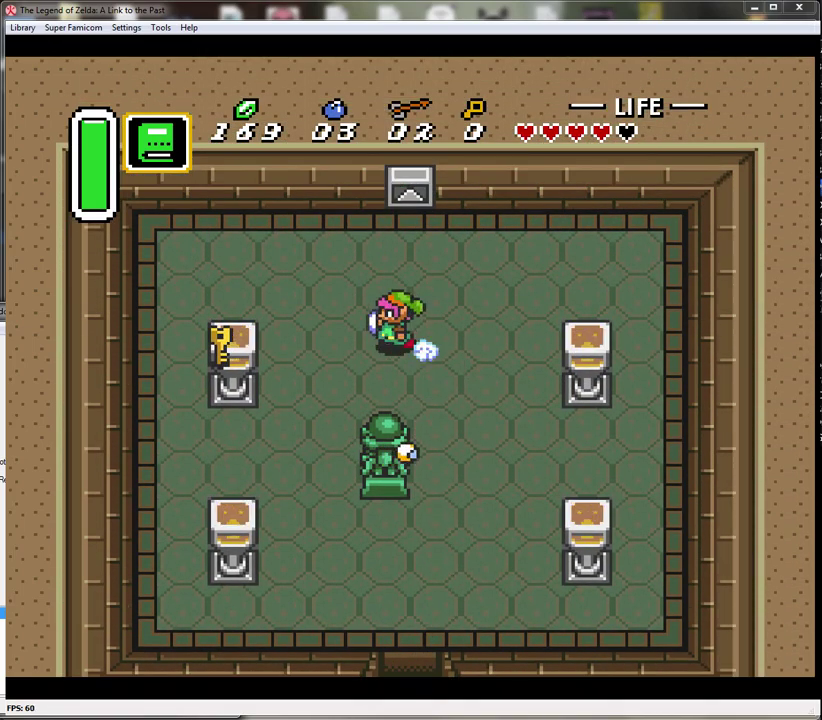
{"buttons": ["A"], "events": []}
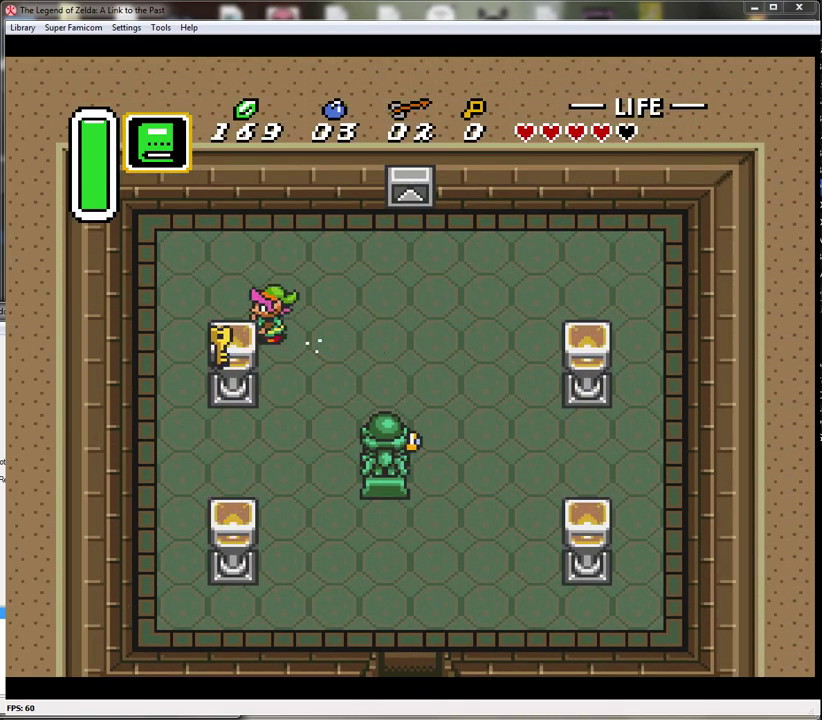
{"buttons": [], "events": [[383, "A", "up"]]}
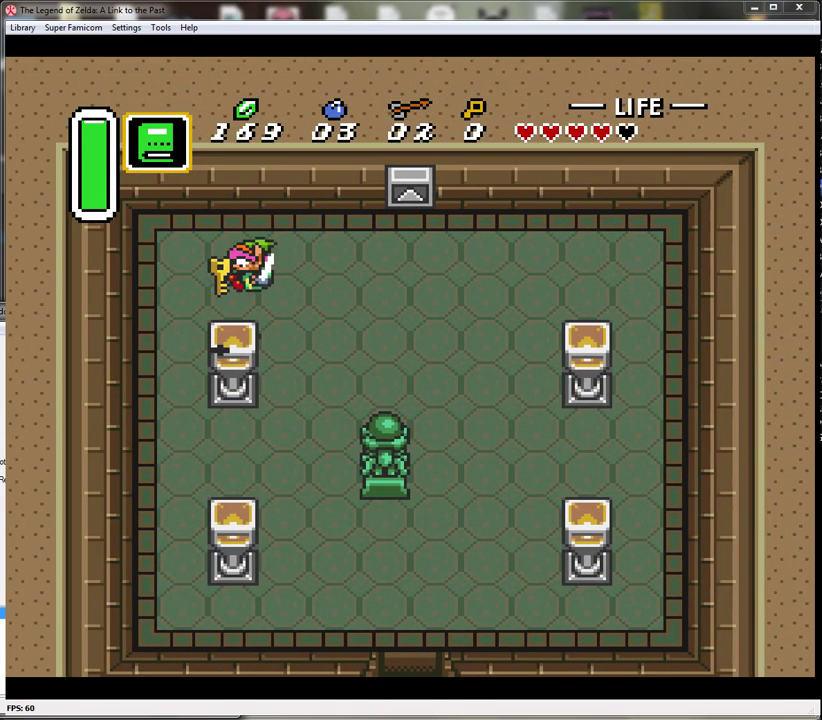
{"buttons": ["DPAD_LEFT"], "events": [[183, "DPAD_LEFT", "down"]]}
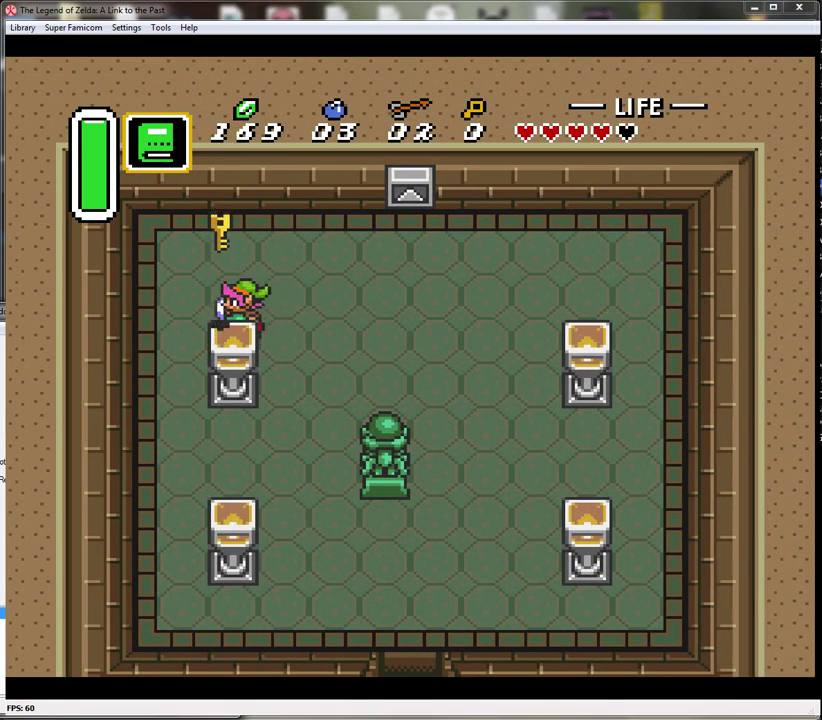
{"buttons": ["DPAD_UP", "DPAD_RIGHT"], "events": [[50, "DPAD_LEFT", "up"], [133, "DPAD_UP", "down"], [333, "DPAD_RIGHT", "down"]]}
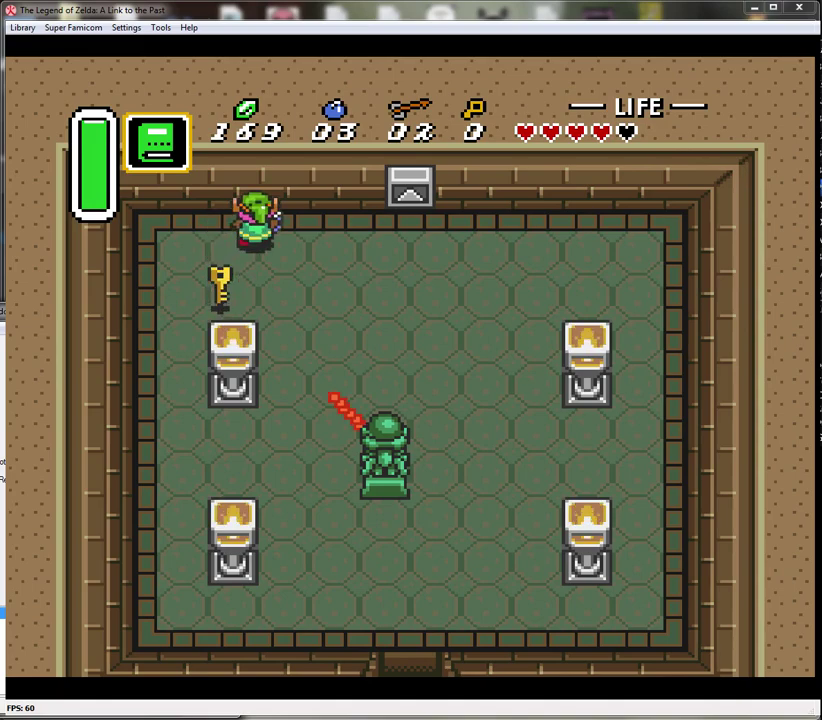
{"buttons": ["DPAD_DOWN", "DPAD_LEFT"], "events": [[50, "DPAD_UP", "up"], [250, "DPAD_RIGHT", "up"], [283, "DPAD_LEFT", "down"], [333, "DPAD_DOWN", "down"]]}